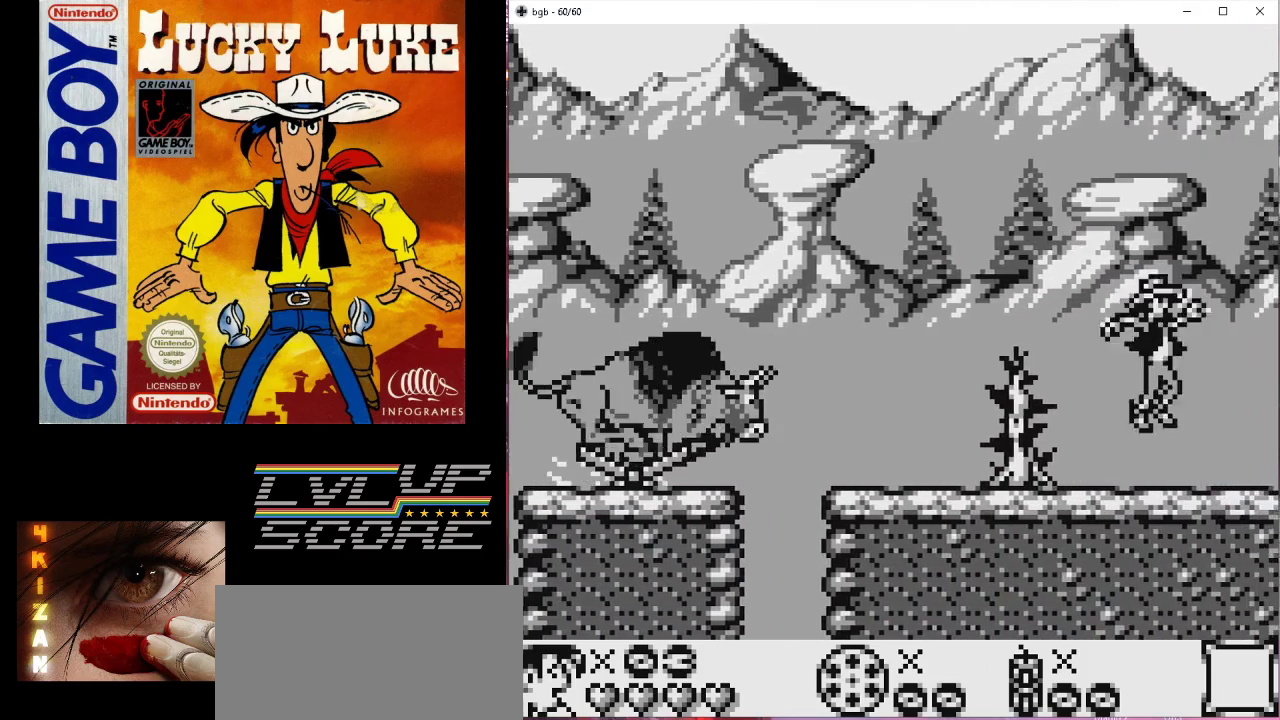
Gameplay with a controller (Nintendo layout); each line is a JSON object with the inputs held at the frame after it. "events" lists button and stick changes between this image and that frame as [ms after this image, input, new state], when the widget could be followed in between. Not read: L3 R3.
{"buttons": [], "events": []}
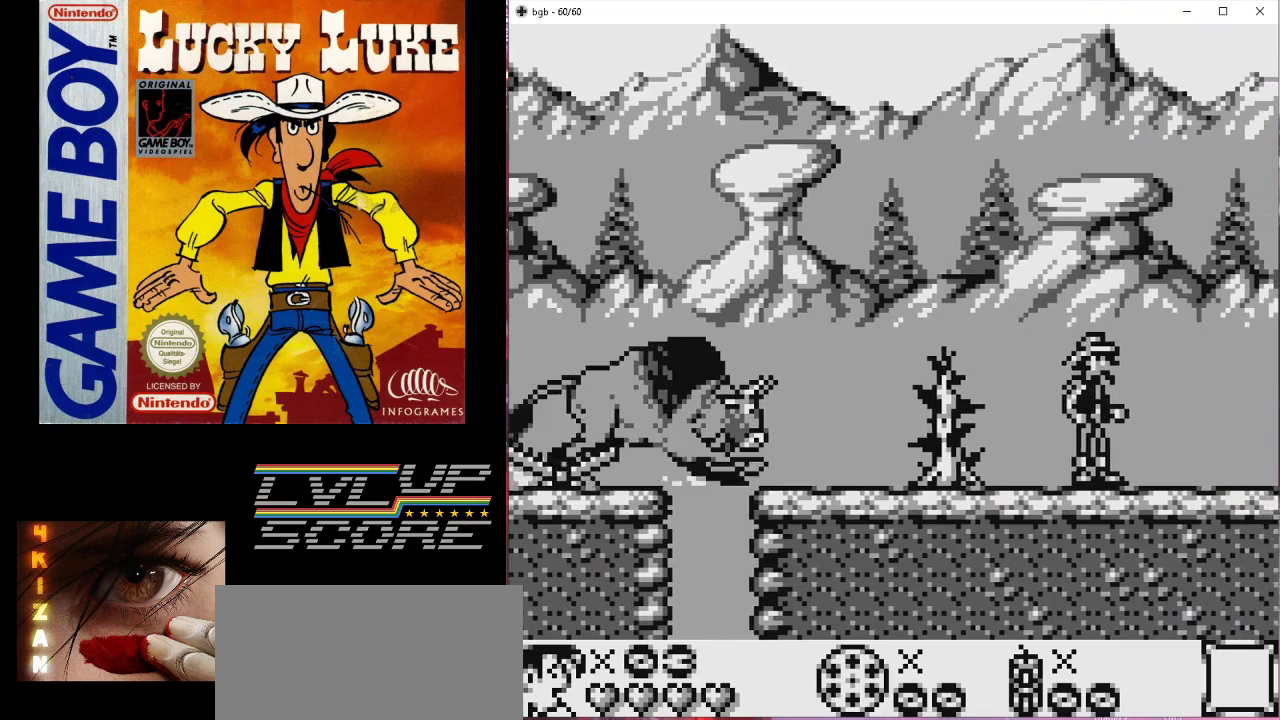
{"buttons": [], "events": [[67, "DPAD_RIGHT", "down"], [267, "DPAD_RIGHT", "up"]]}
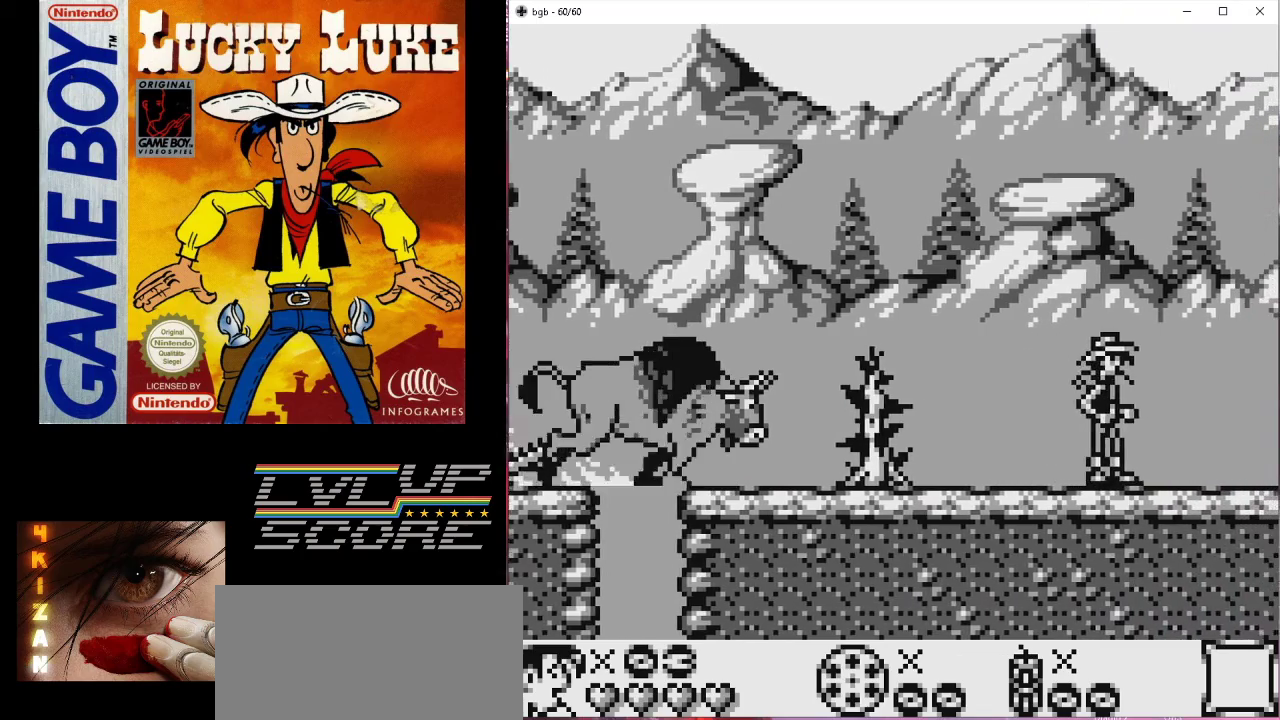
{"buttons": ["DPAD_RIGHT"], "events": [[333, "DPAD_RIGHT", "down"]]}
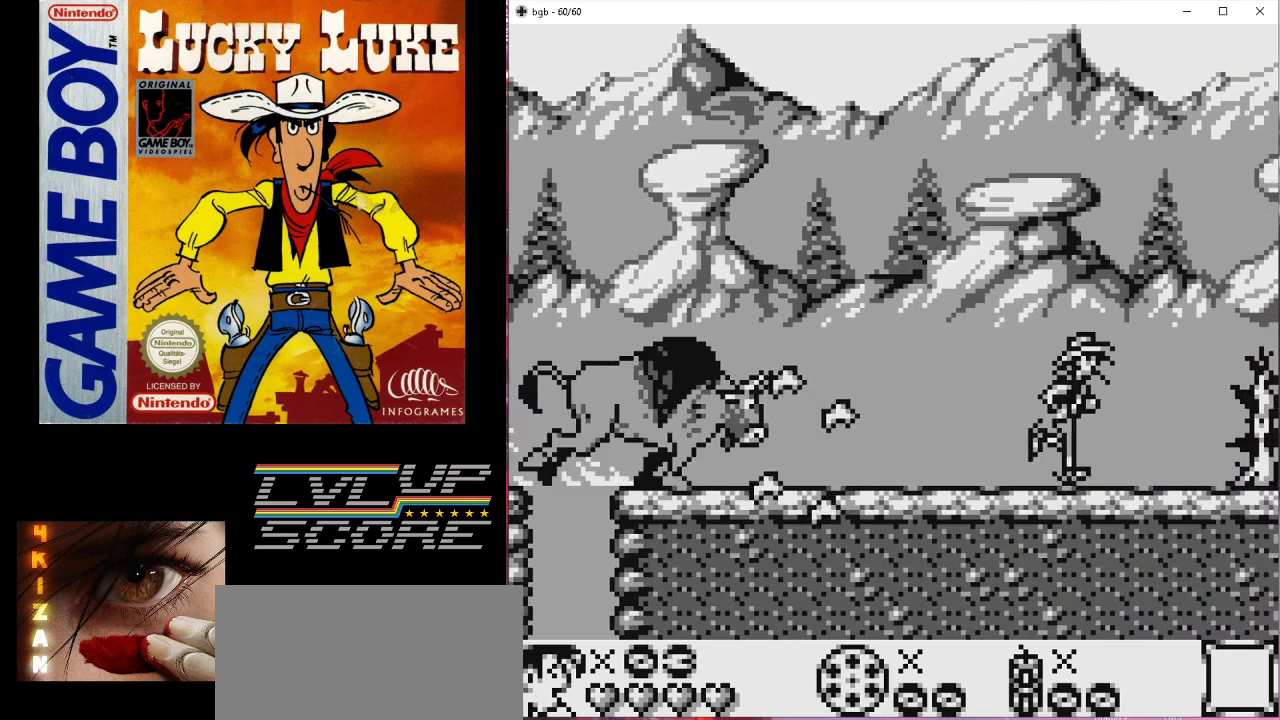
{"buttons": [], "events": [[33, "DPAD_RIGHT", "up"]]}
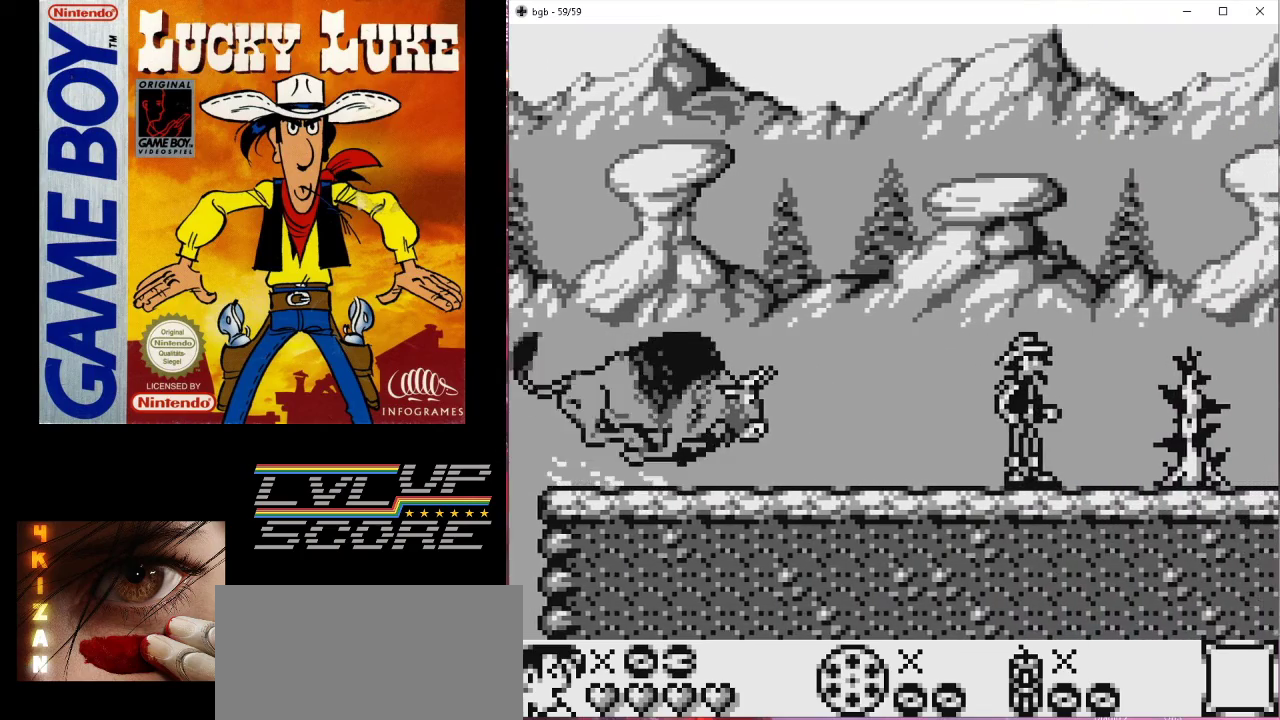
{"buttons": [], "events": []}
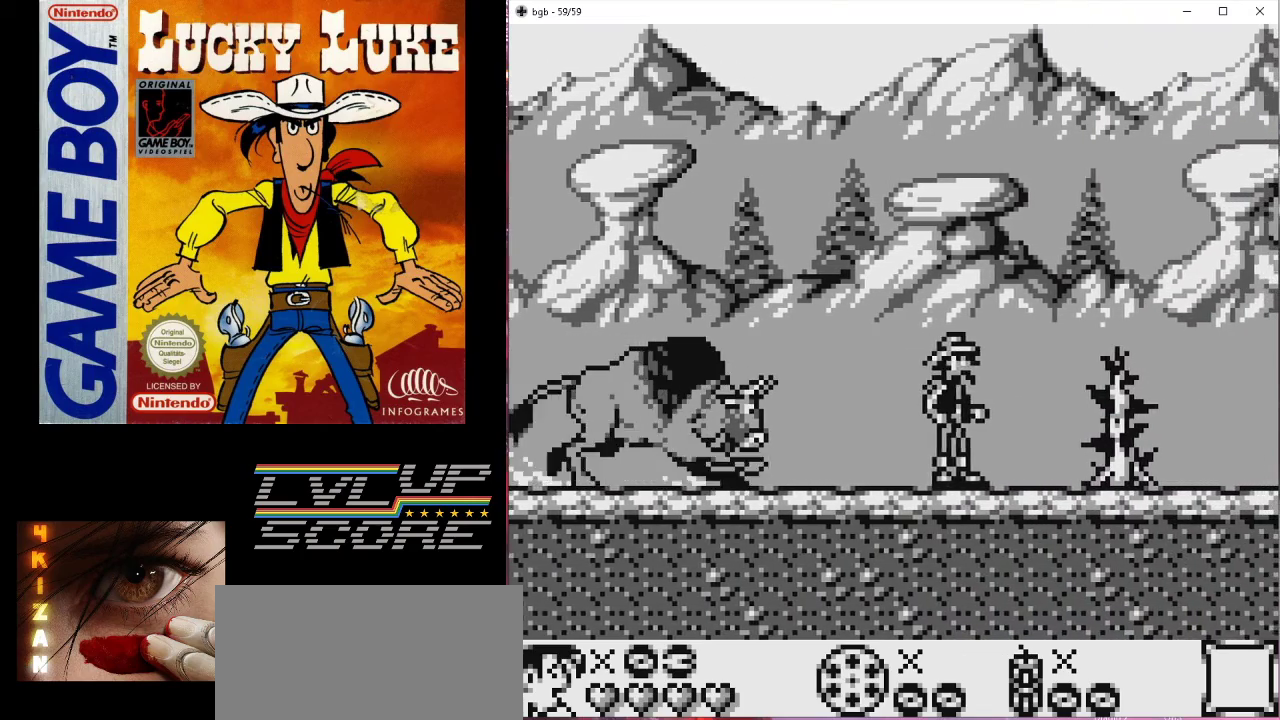
{"buttons": ["B", "DPAD_RIGHT"], "events": [[33, "B", "down"], [33, "DPAD_RIGHT", "down"]]}
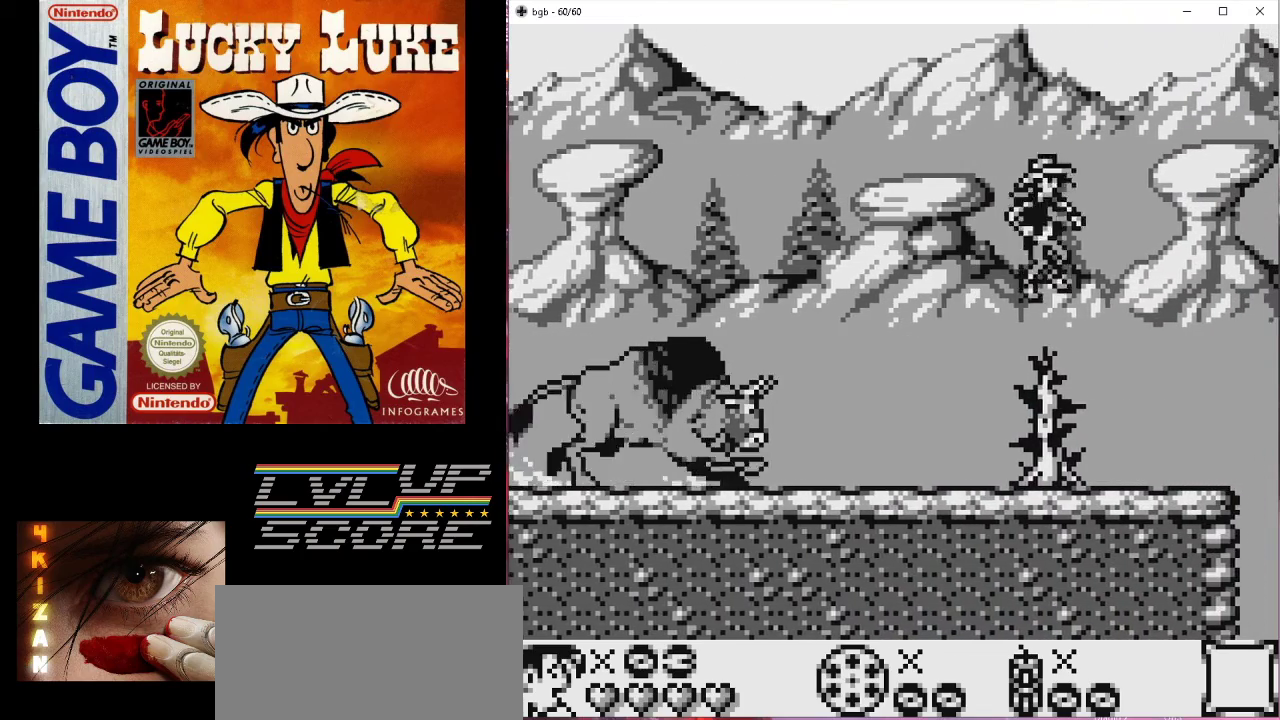
{"buttons": [], "events": [[200, "B", "up"], [200, "DPAD_RIGHT", "up"]]}
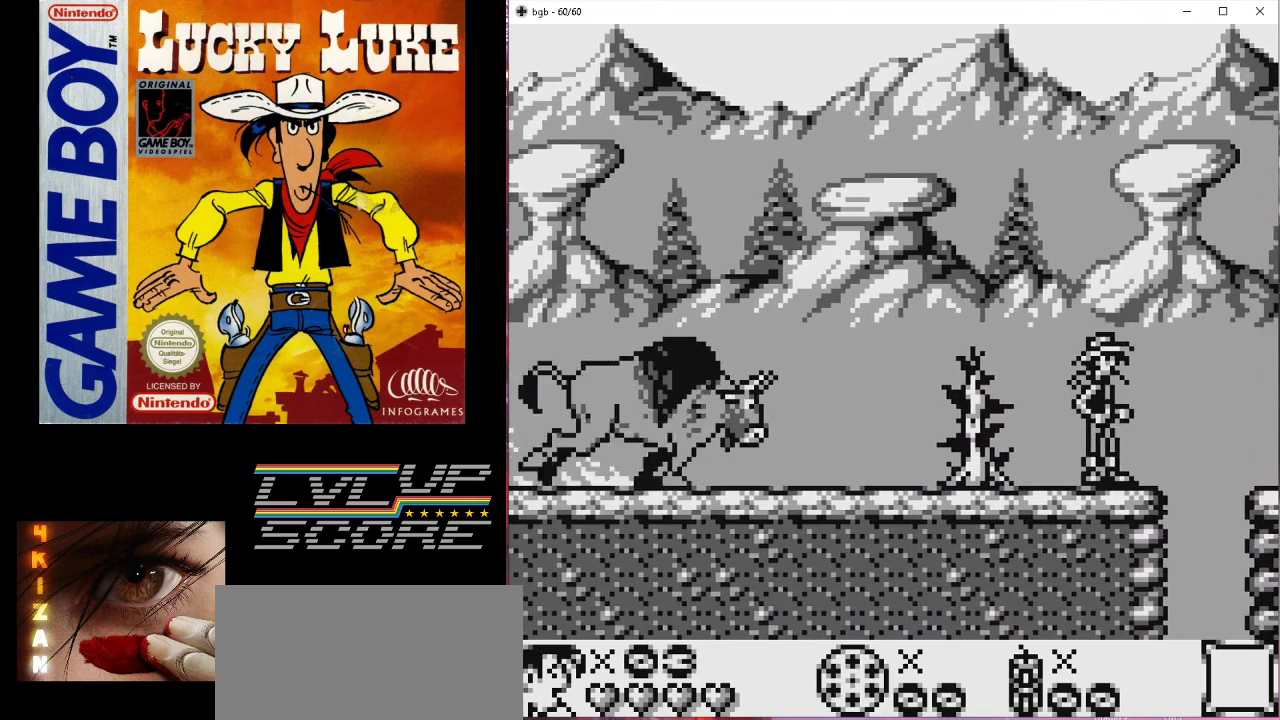
{"buttons": [], "events": []}
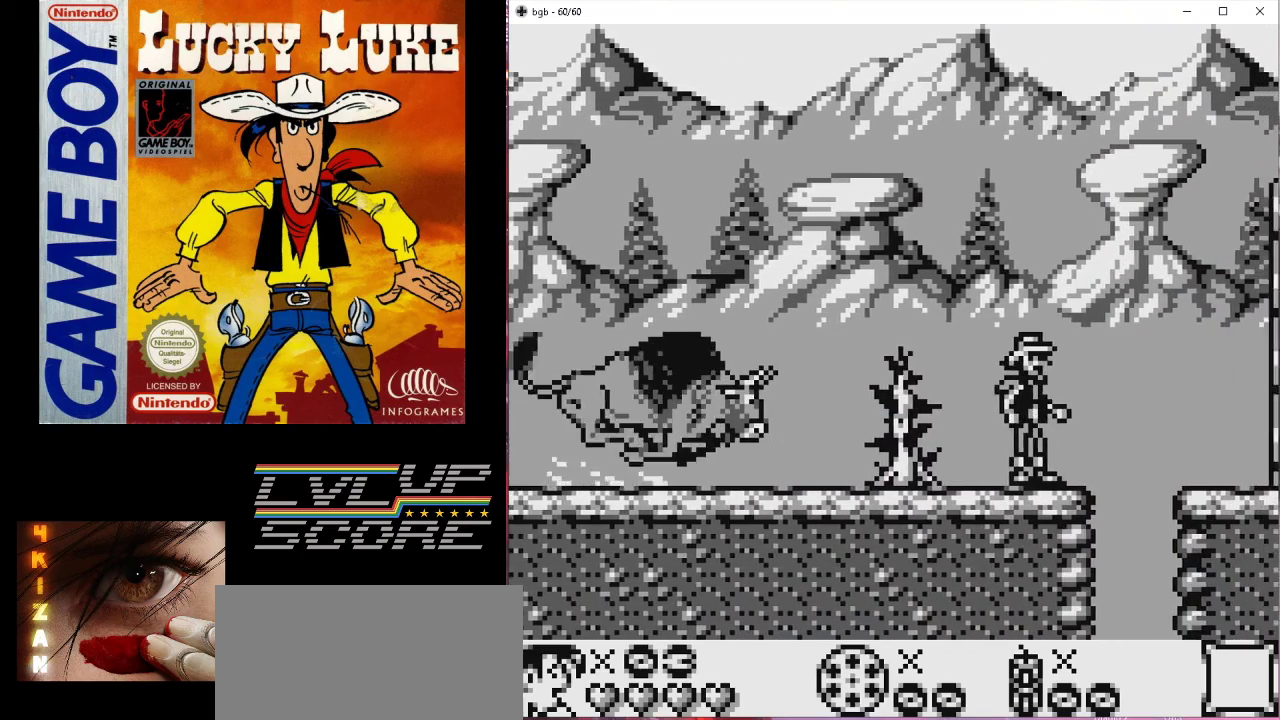
{"buttons": [], "events": []}
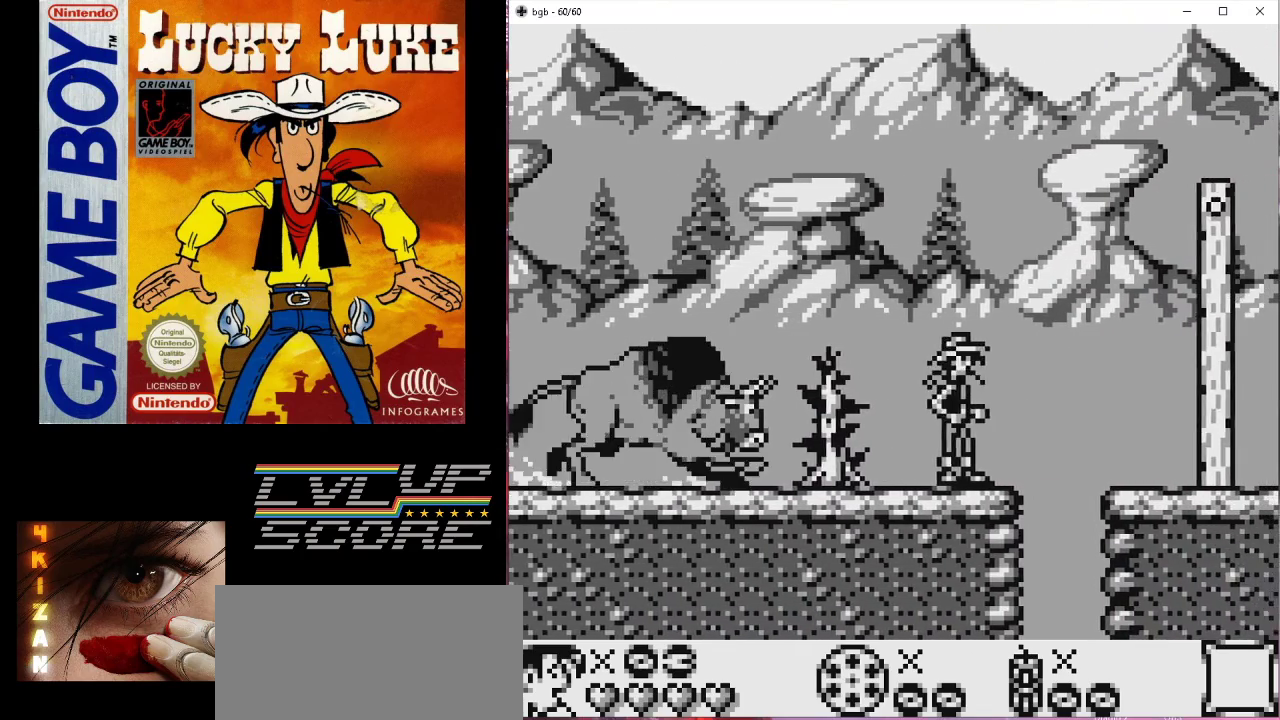
{"buttons": ["B", "DPAD_RIGHT"], "events": [[33, "DPAD_RIGHT", "down"], [67, "B", "down"]]}
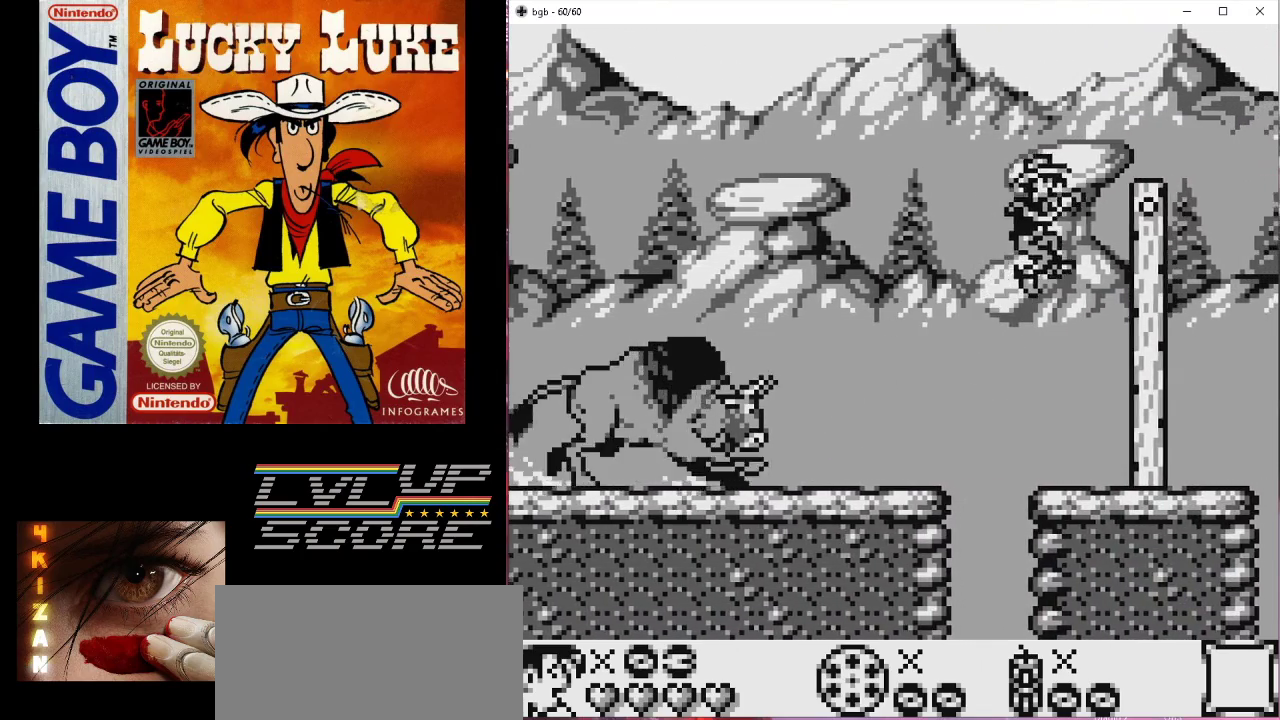
{"buttons": [], "events": [[233, "B", "up"], [233, "DPAD_RIGHT", "up"]]}
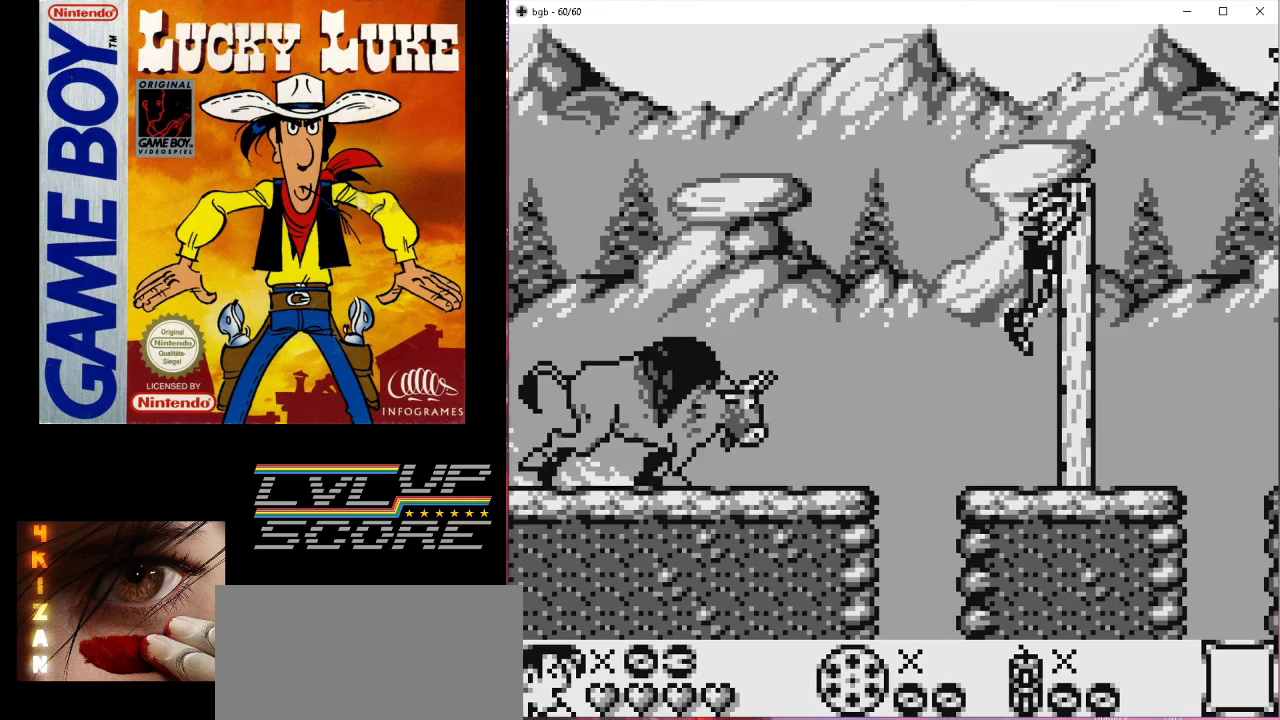
{"buttons": ["DPAD_RIGHT"], "events": [[500, "DPAD_RIGHT", "down"]]}
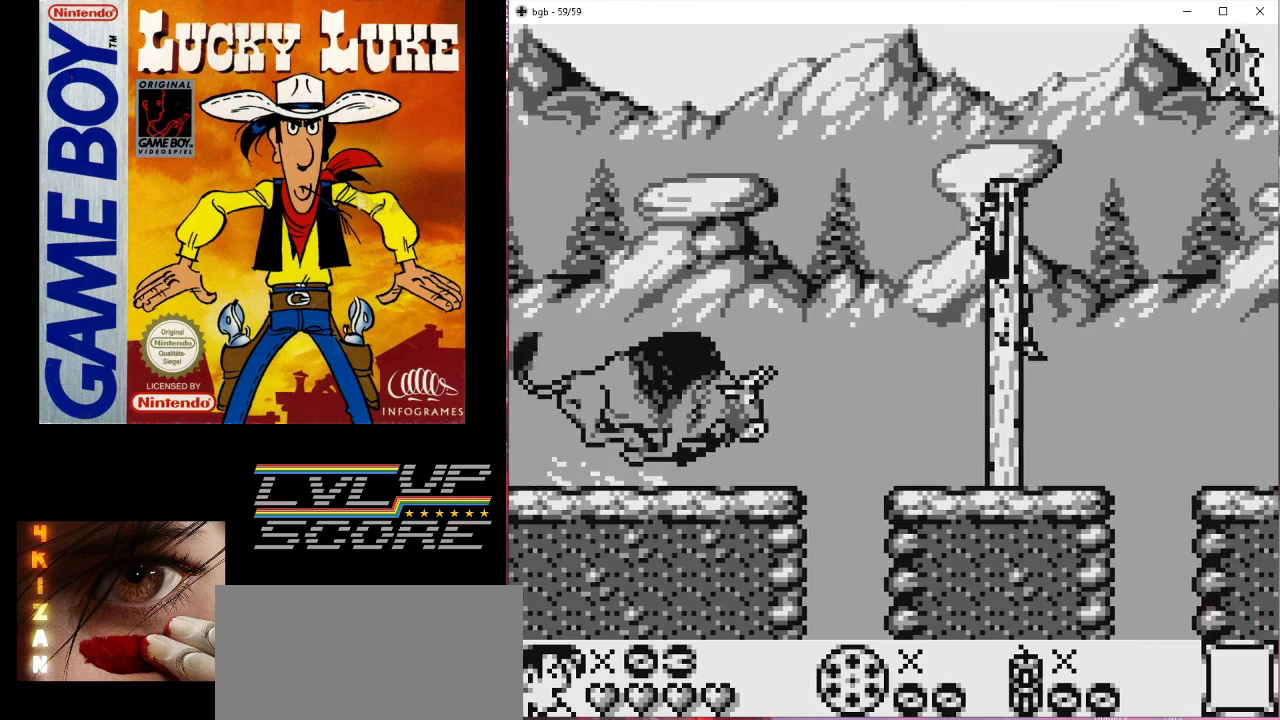
{"buttons": ["B", "DPAD_RIGHT"], "events": [[67, "B", "down"]]}
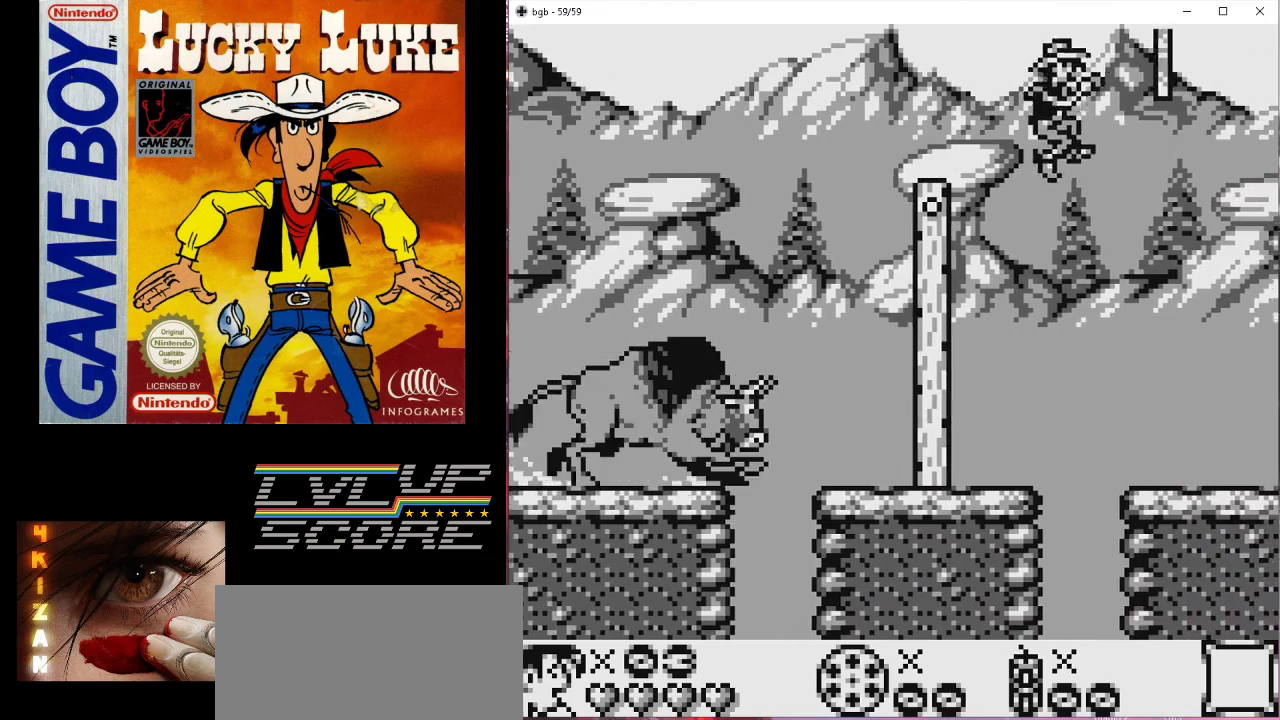
{"buttons": [], "events": [[333, "B", "up"], [400, "DPAD_RIGHT", "up"]]}
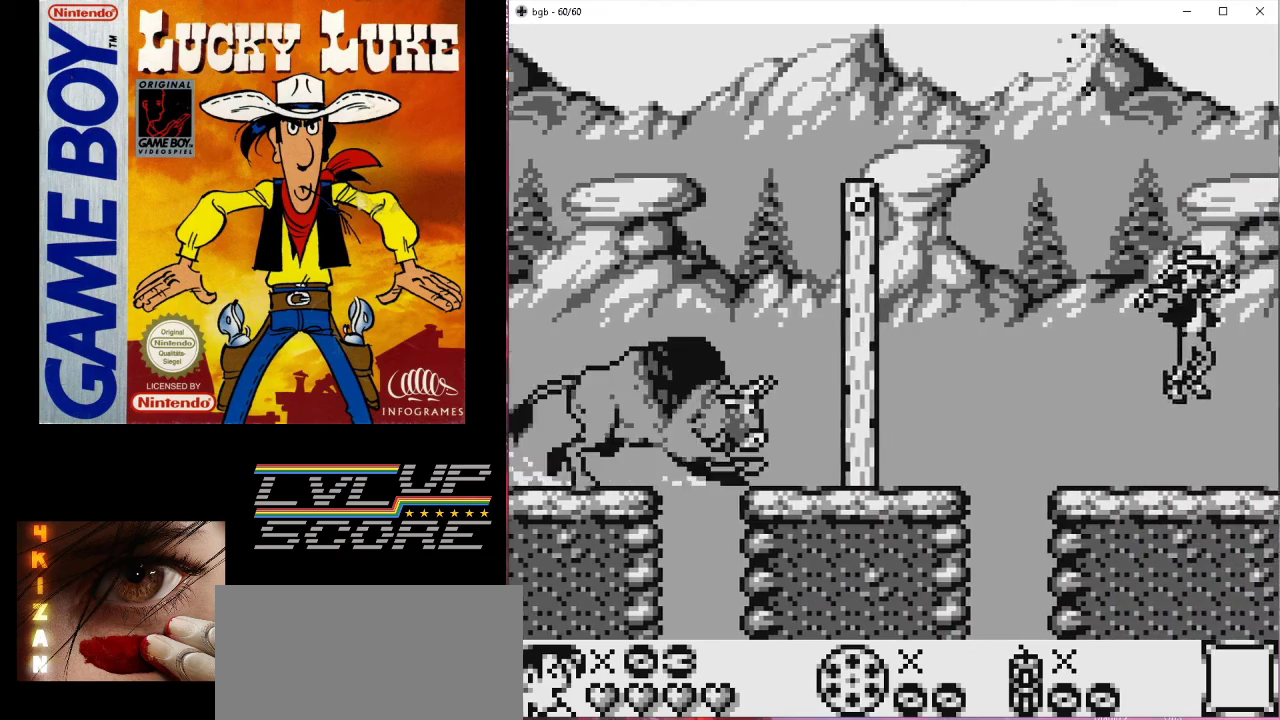
{"buttons": [], "events": []}
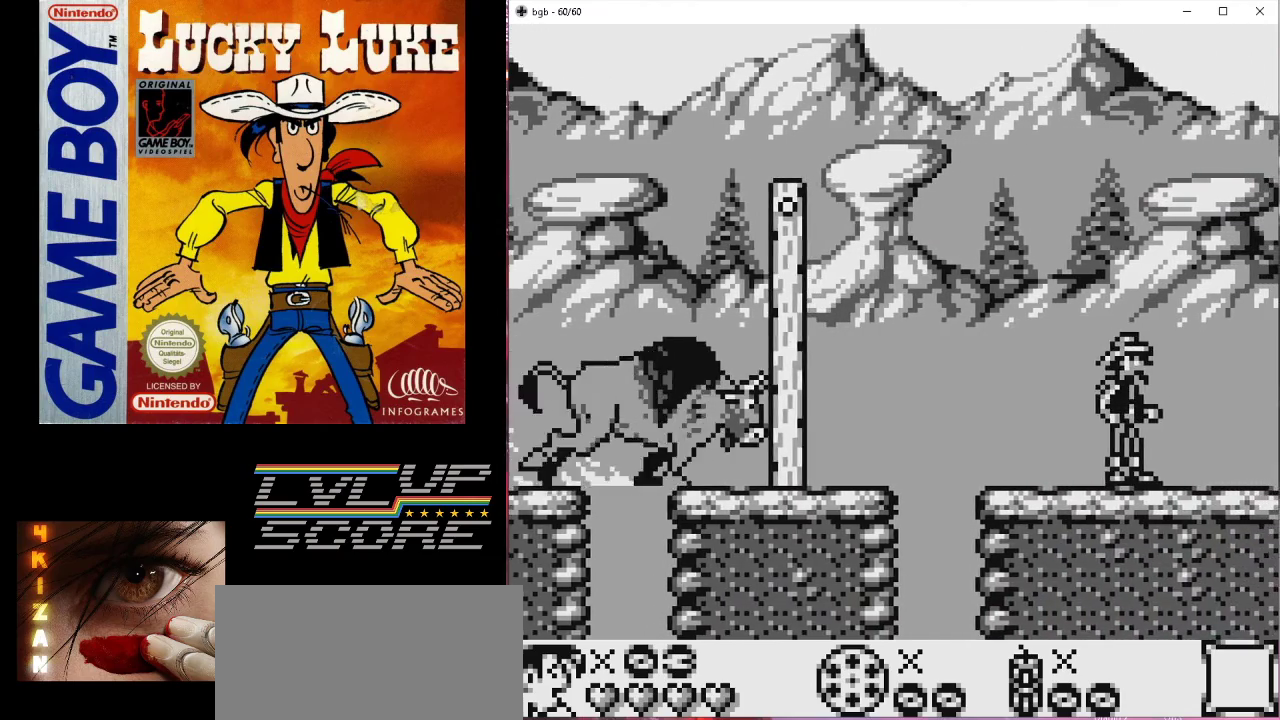
{"buttons": ["DPAD_RIGHT"], "events": [[400, "DPAD_RIGHT", "down"]]}
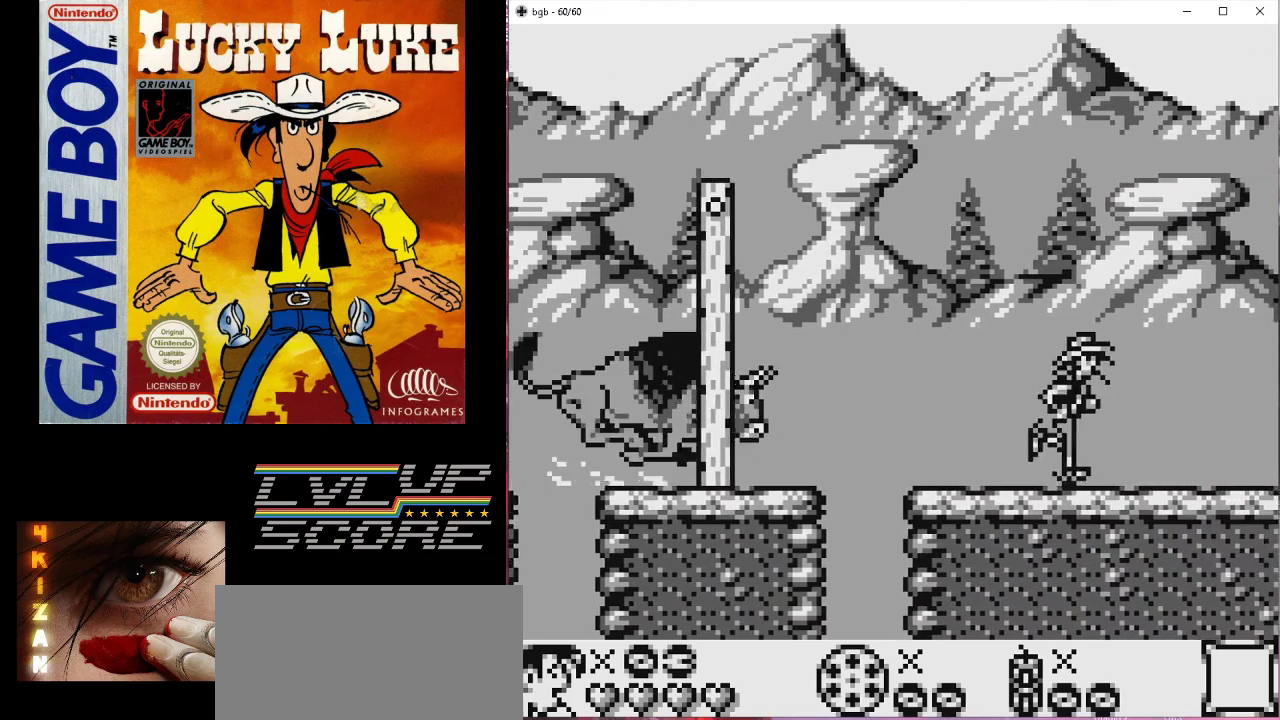
{"buttons": [], "events": [[100, "DPAD_RIGHT", "up"]]}
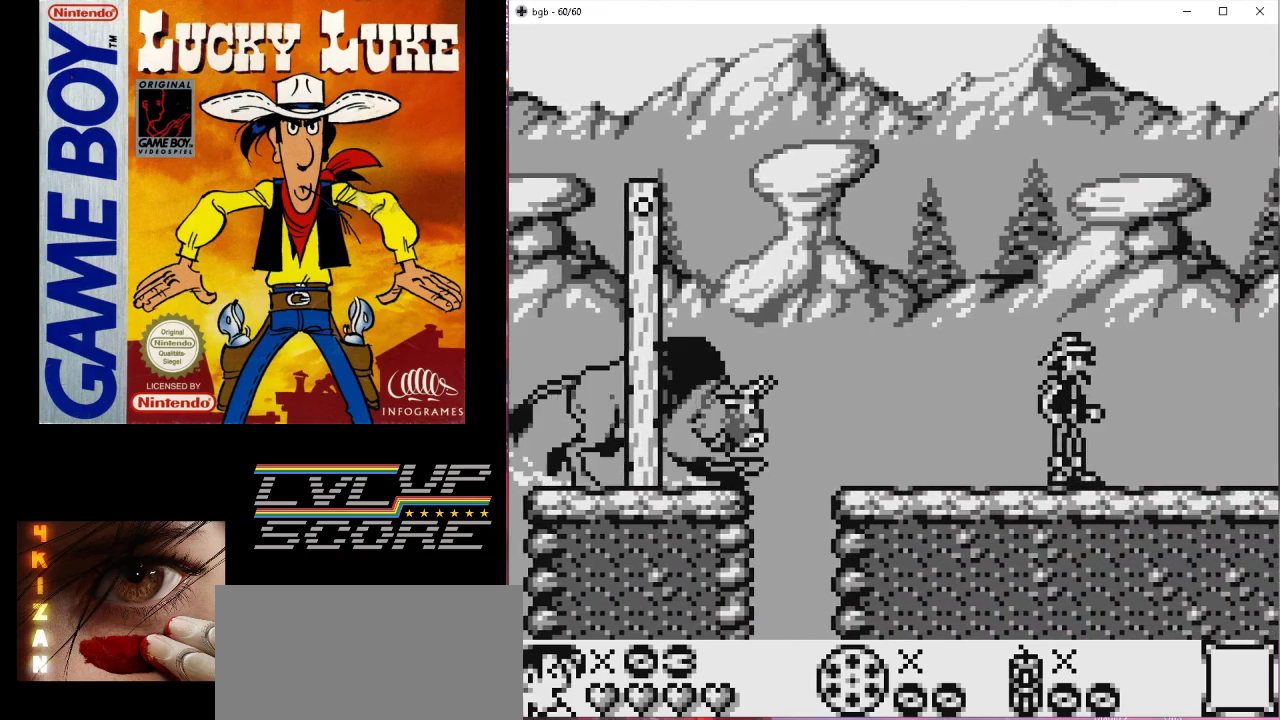
{"buttons": [], "events": [[100, "DPAD_RIGHT", "down"], [367, "DPAD_RIGHT", "up"]]}
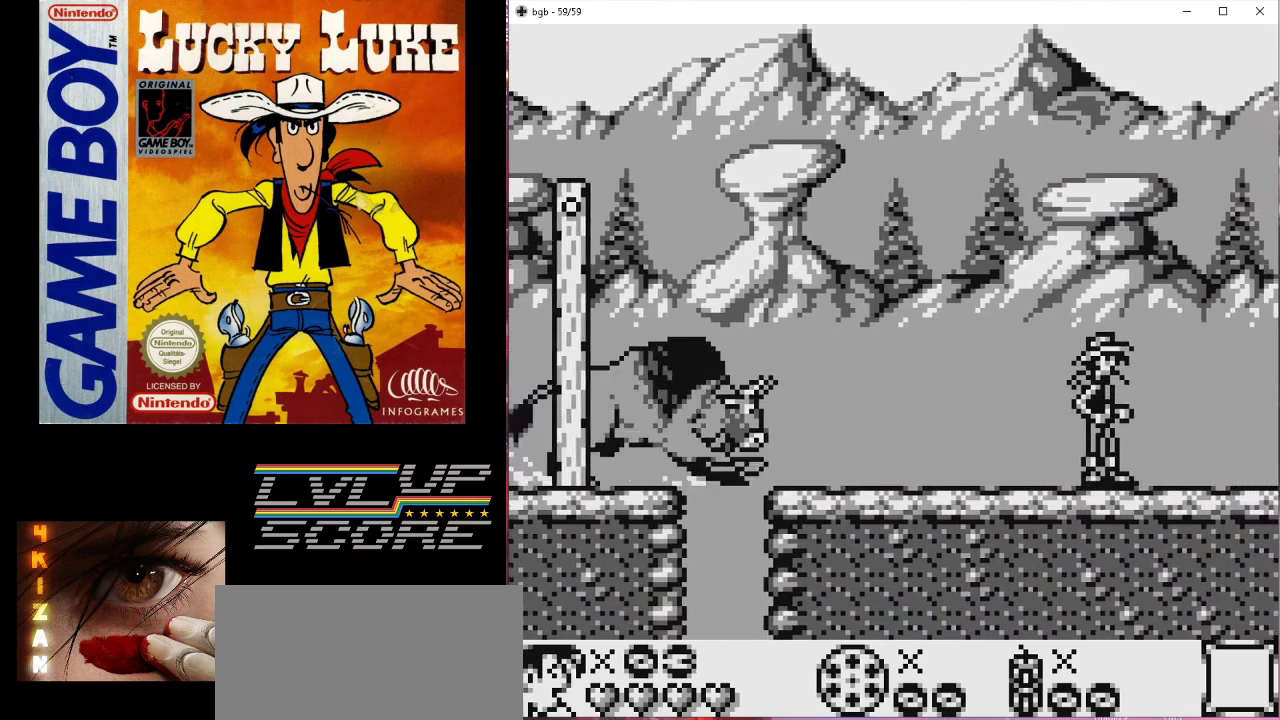
{"buttons": ["DPAD_RIGHT"], "events": [[333, "DPAD_RIGHT", "down"]]}
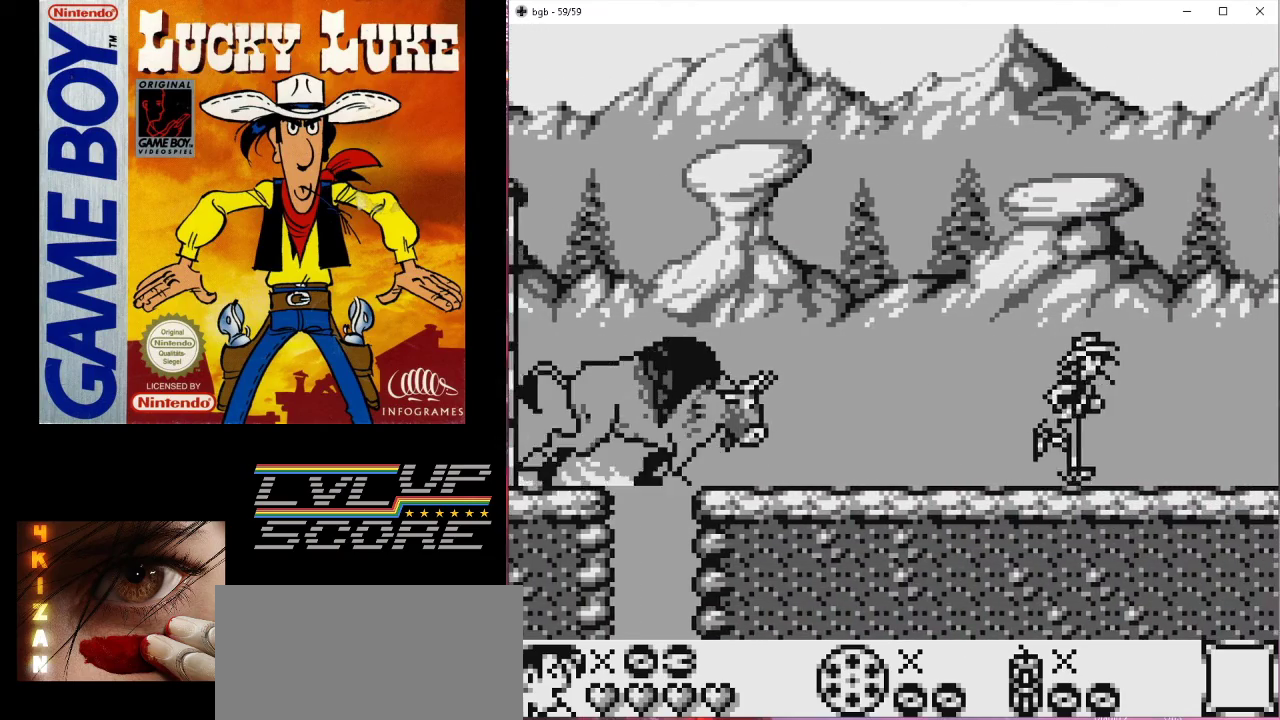
{"buttons": ["DPAD_RIGHT"], "events": [[33, "DPAD_RIGHT", "up"], [433, "DPAD_RIGHT", "down"]]}
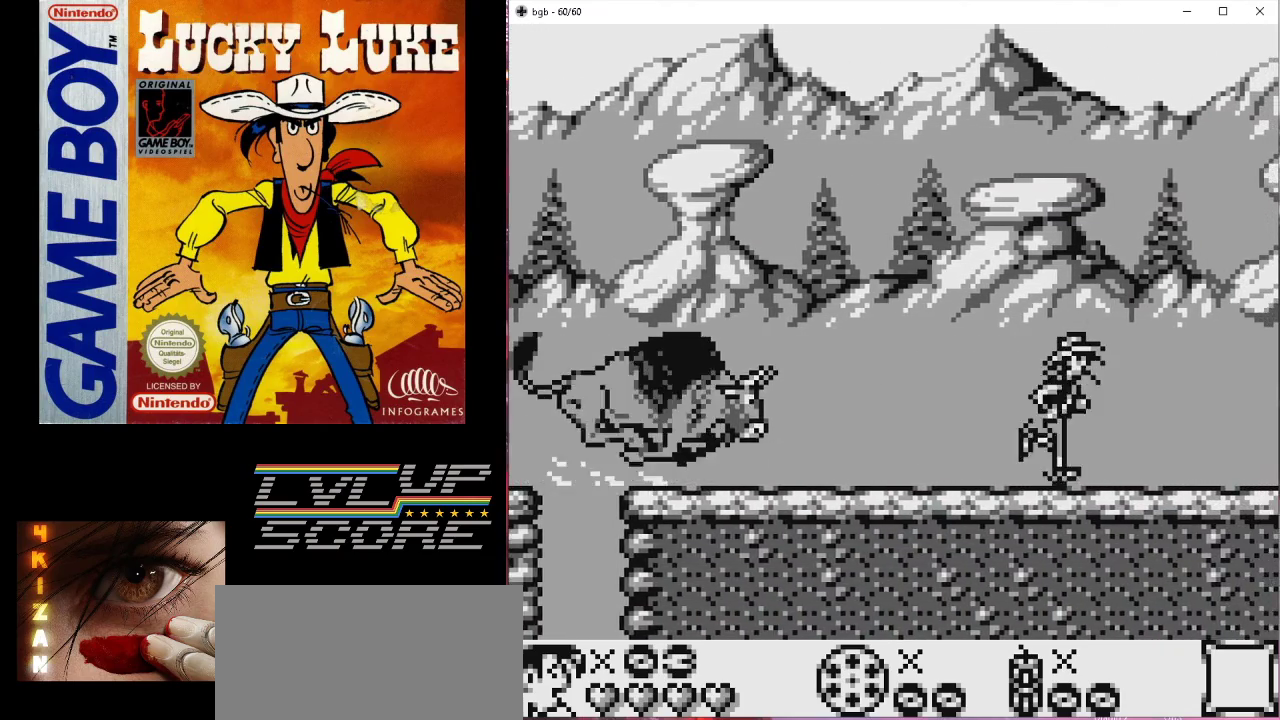
{"buttons": [], "events": [[133, "DPAD_RIGHT", "up"]]}
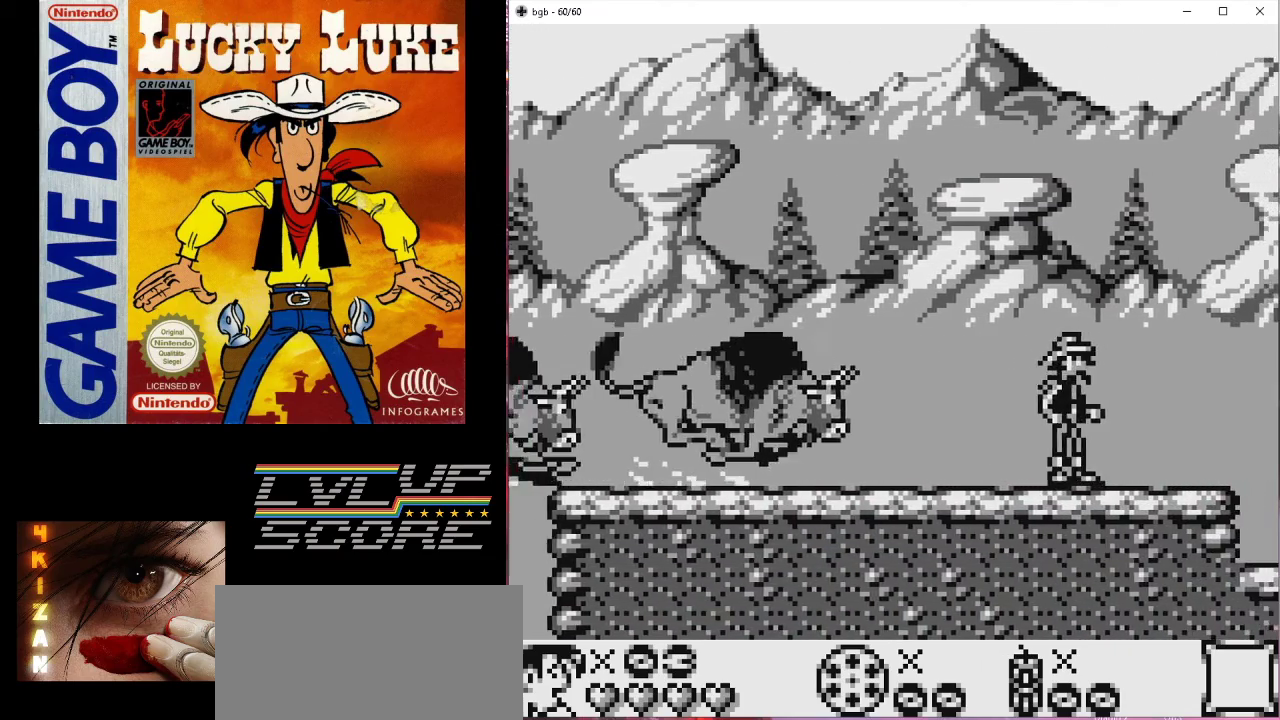
{"buttons": ["DPAD_RIGHT"], "events": [[100, "DPAD_RIGHT", "down"]]}
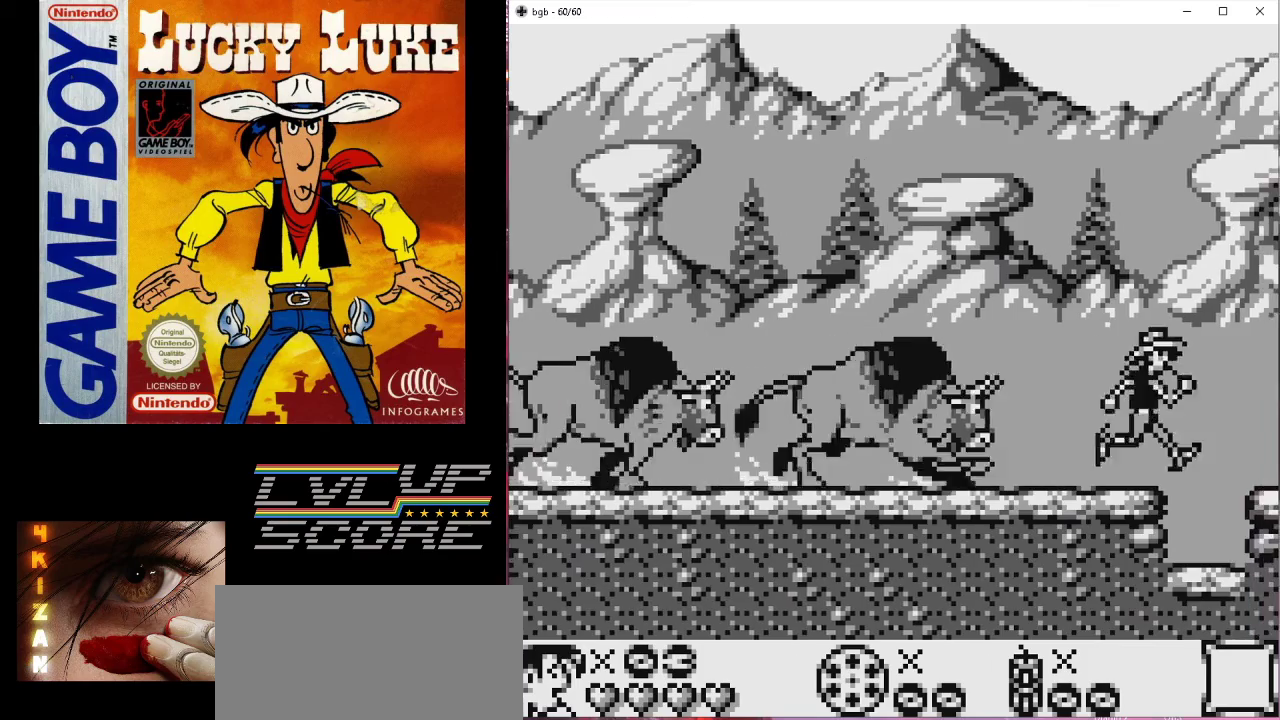
{"buttons": ["DPAD_DOWN"], "events": [[33, "DPAD_RIGHT", "up"], [167, "DPAD_DOWN", "down"]]}
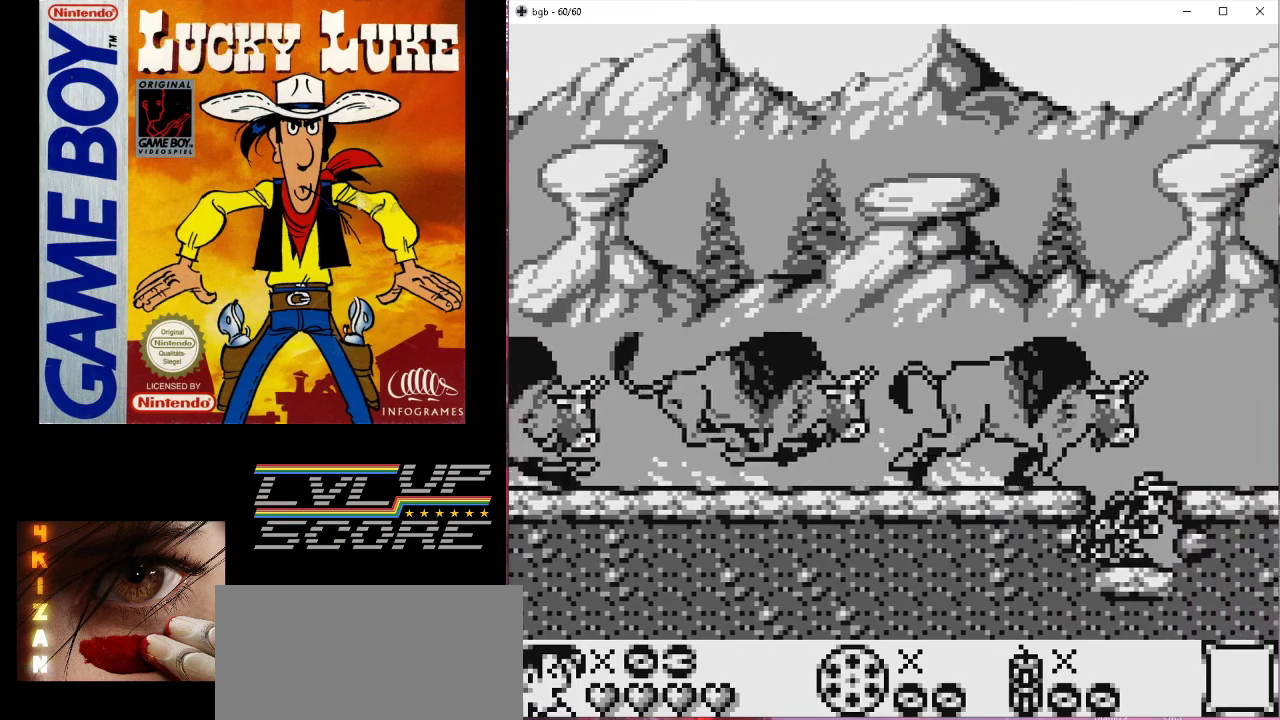
{"buttons": ["DPAD_DOWN"], "events": []}
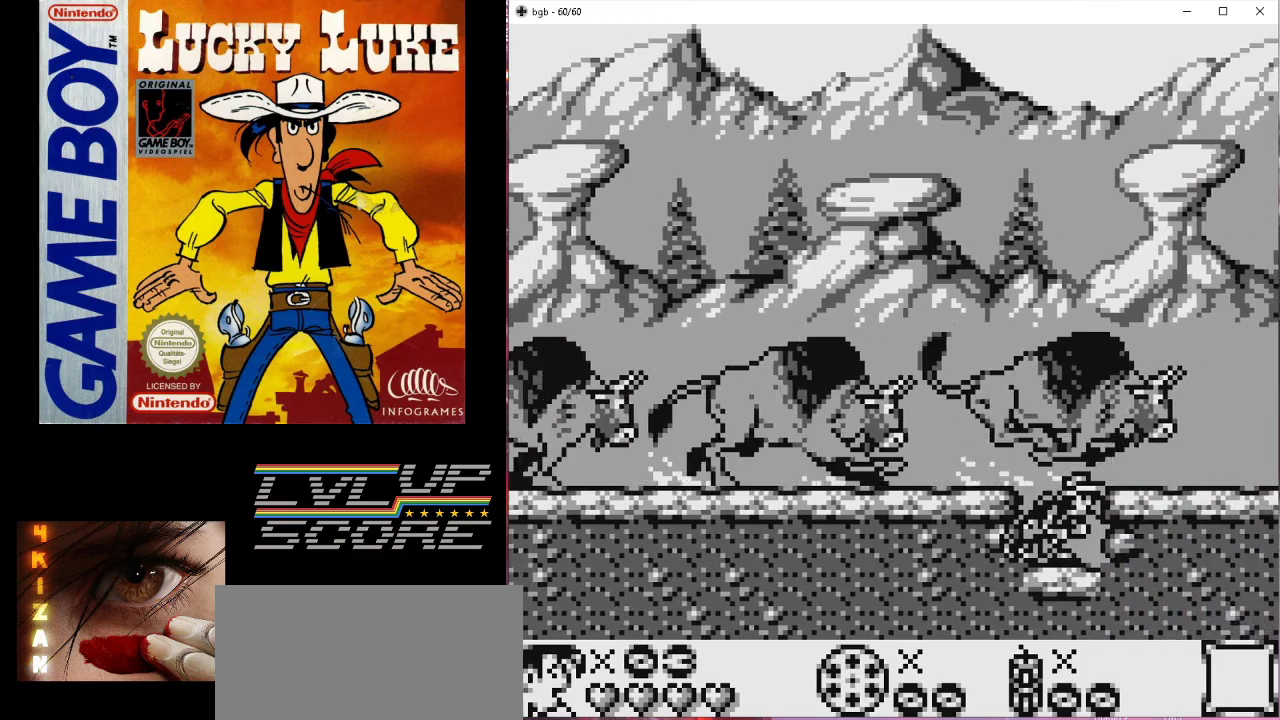
{"buttons": ["DPAD_DOWN"], "events": []}
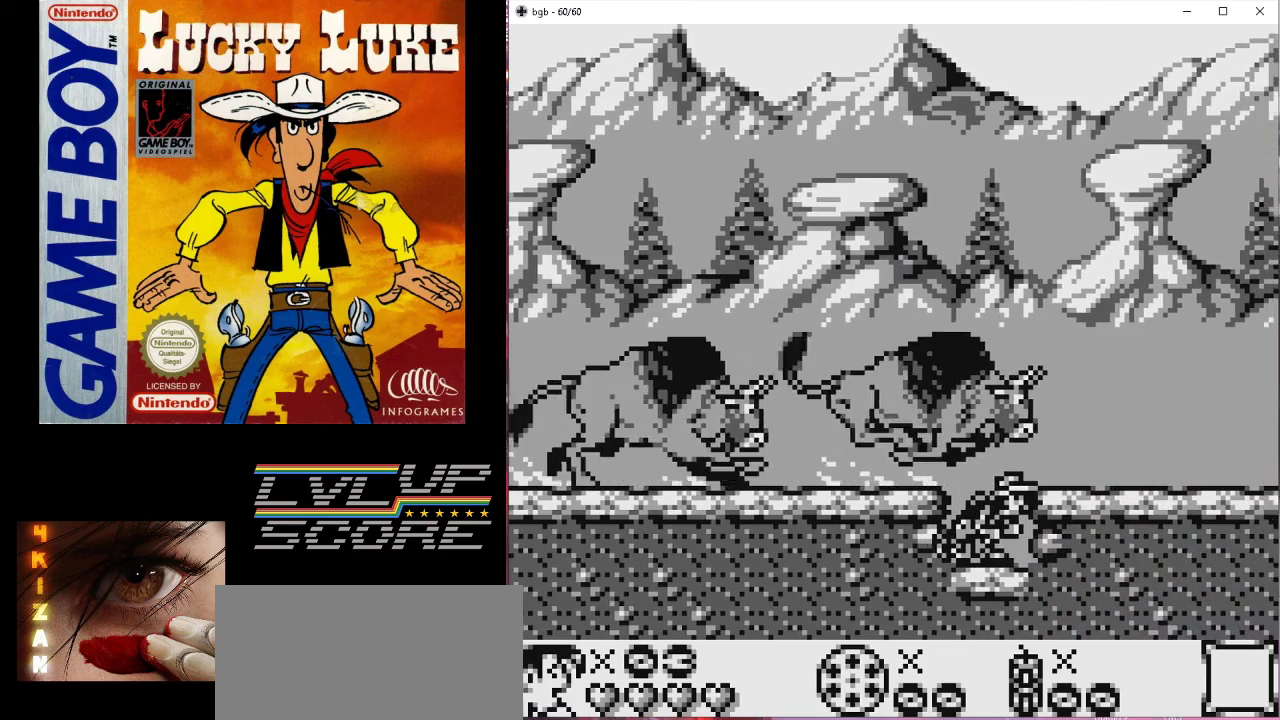
{"buttons": ["DPAD_DOWN"], "events": []}
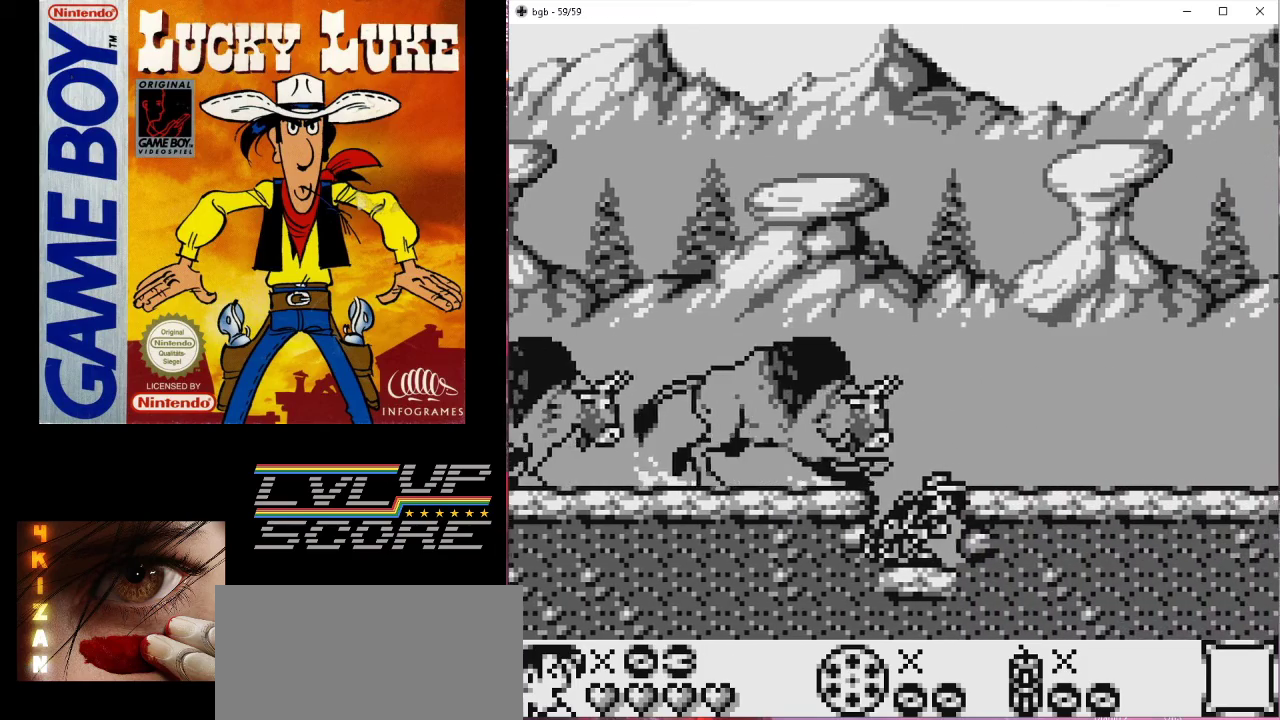
{"buttons": [], "events": [[367, "DPAD_DOWN", "up"]]}
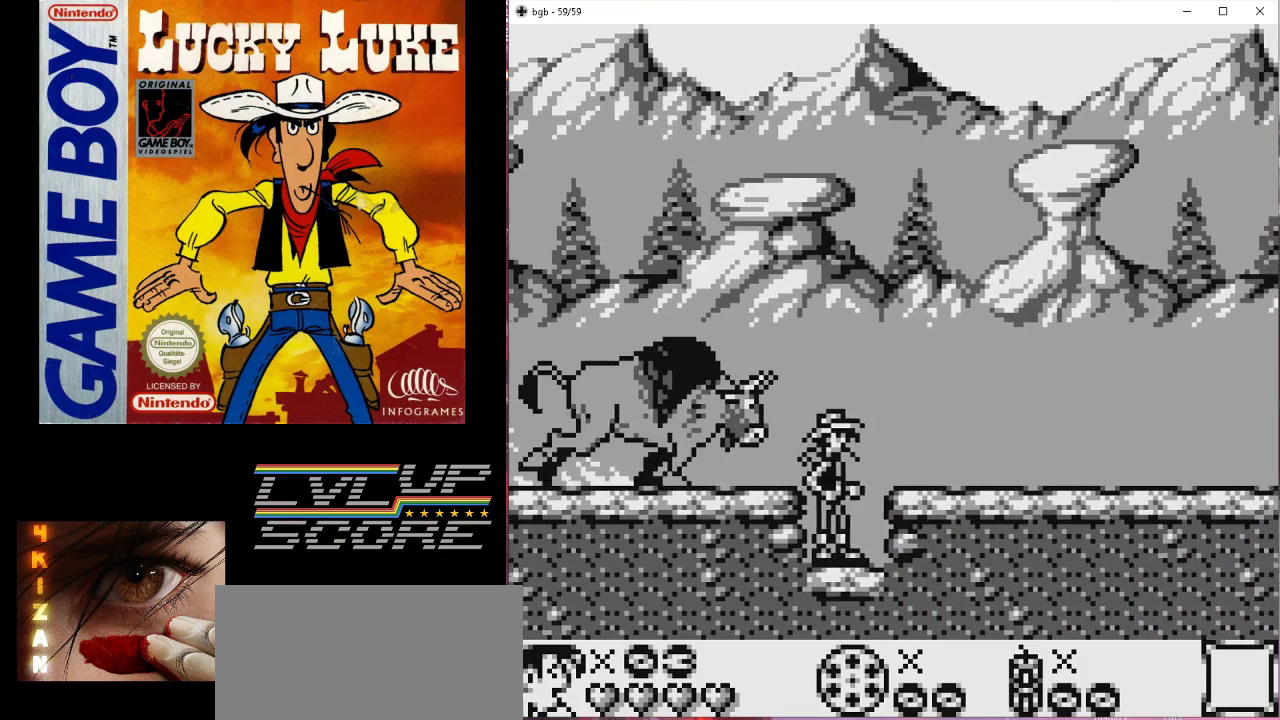
{"buttons": ["DPAD_RIGHT"], "events": [[33, "B", "down"], [33, "DPAD_RIGHT", "down"], [167, "B", "up"]]}
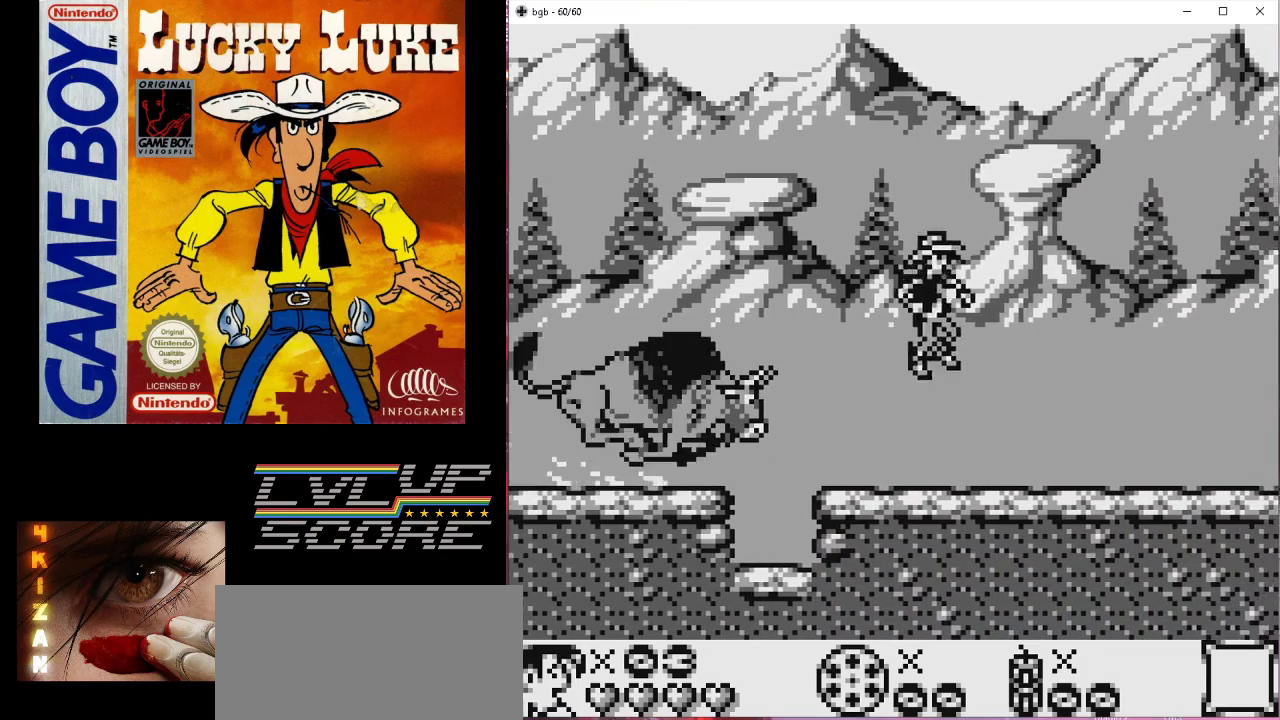
{"buttons": [], "events": [[400, "DPAD_RIGHT", "up"]]}
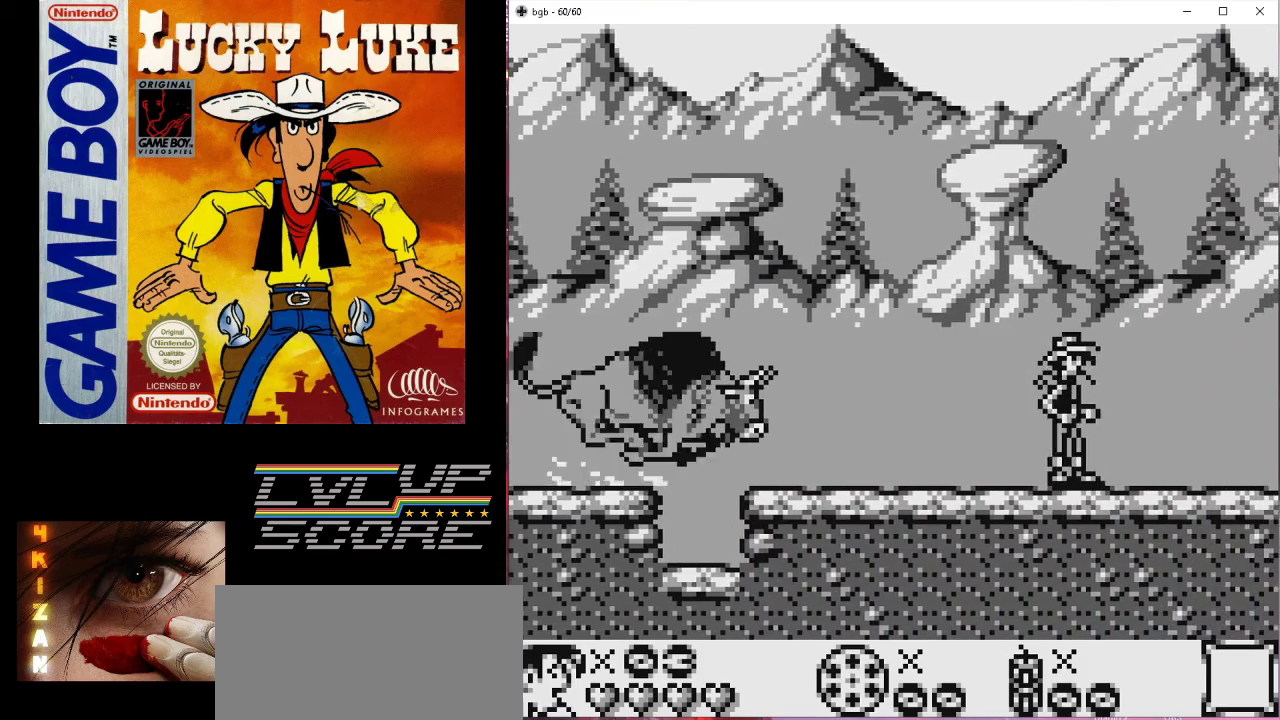
{"buttons": ["DPAD_RIGHT"], "events": [[500, "DPAD_RIGHT", "down"]]}
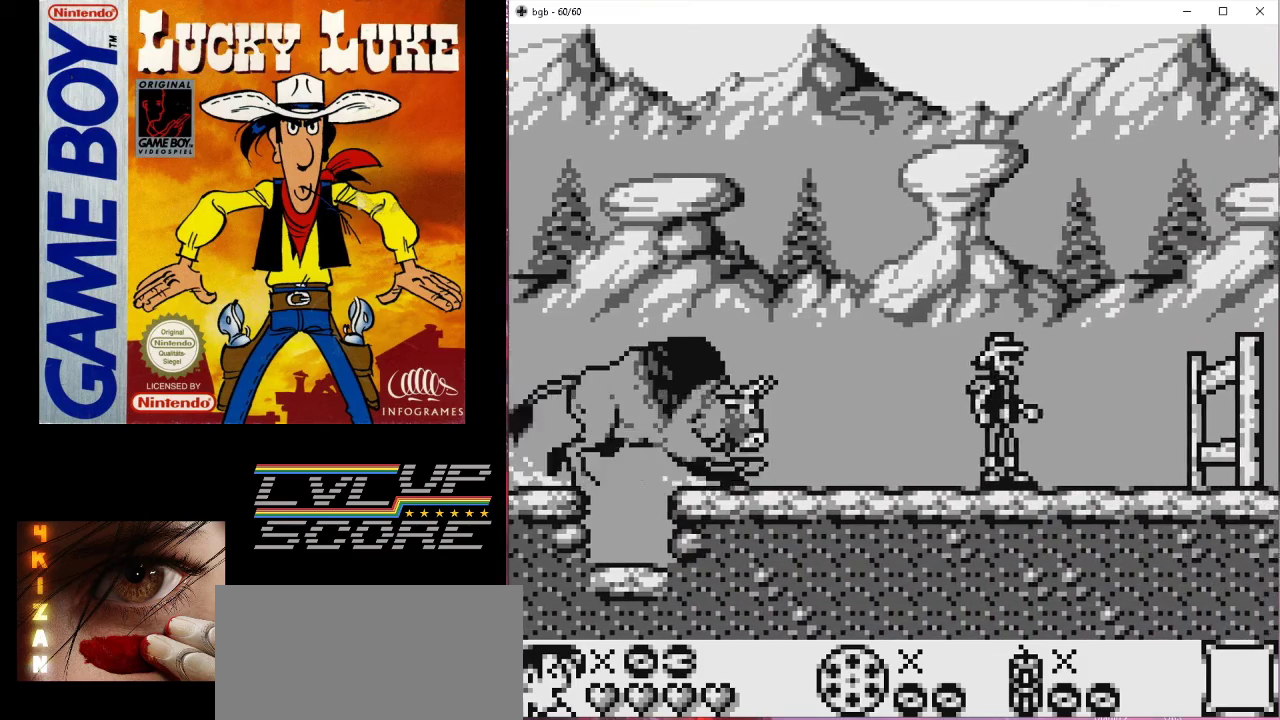
{"buttons": [], "events": [[233, "DPAD_RIGHT", "up"]]}